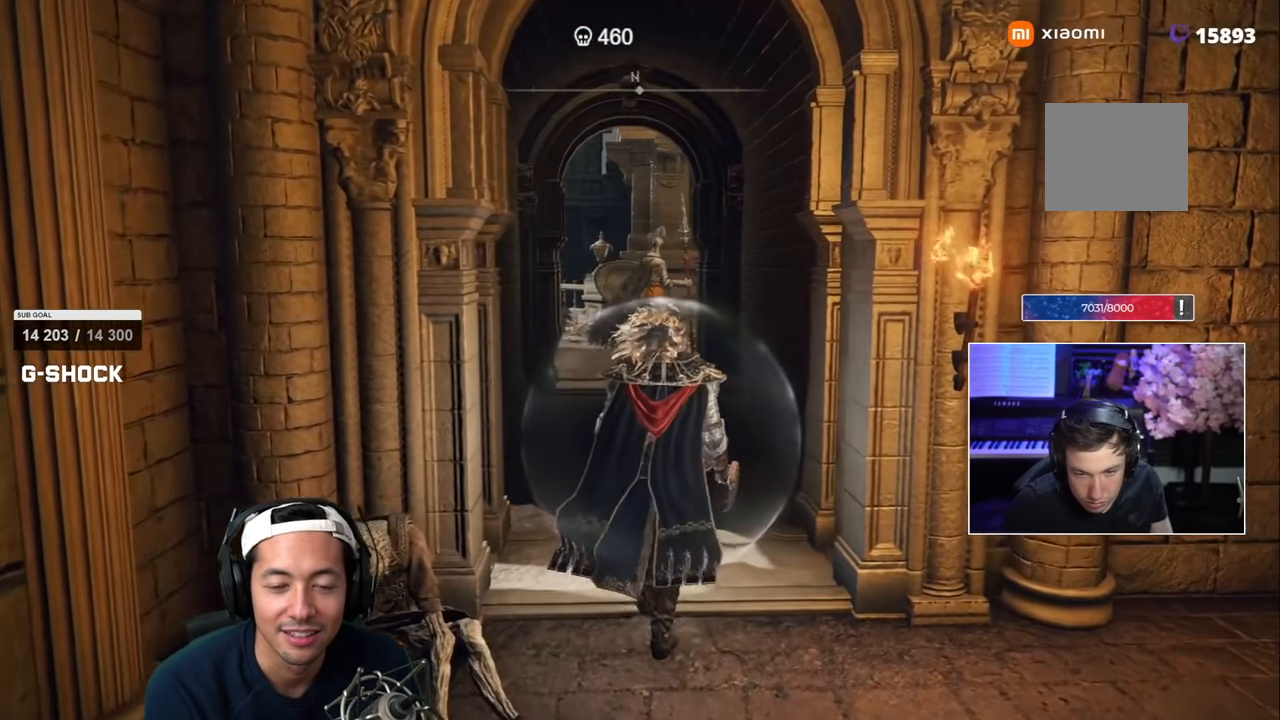
Gameplay with a controller (PlayStation layout); each line is a JSON object with the inputs held at the frame after it (dt_ms = milliseconds from this image to that frame). "events" lists button and stick changes between this image and that frame as [ms after this image, input, new state], when the widget could be followed in between. Not read: R2.
{"dt_ms": 500, "buttons": [], "left_stick": "up-right", "right_stick": "center"}
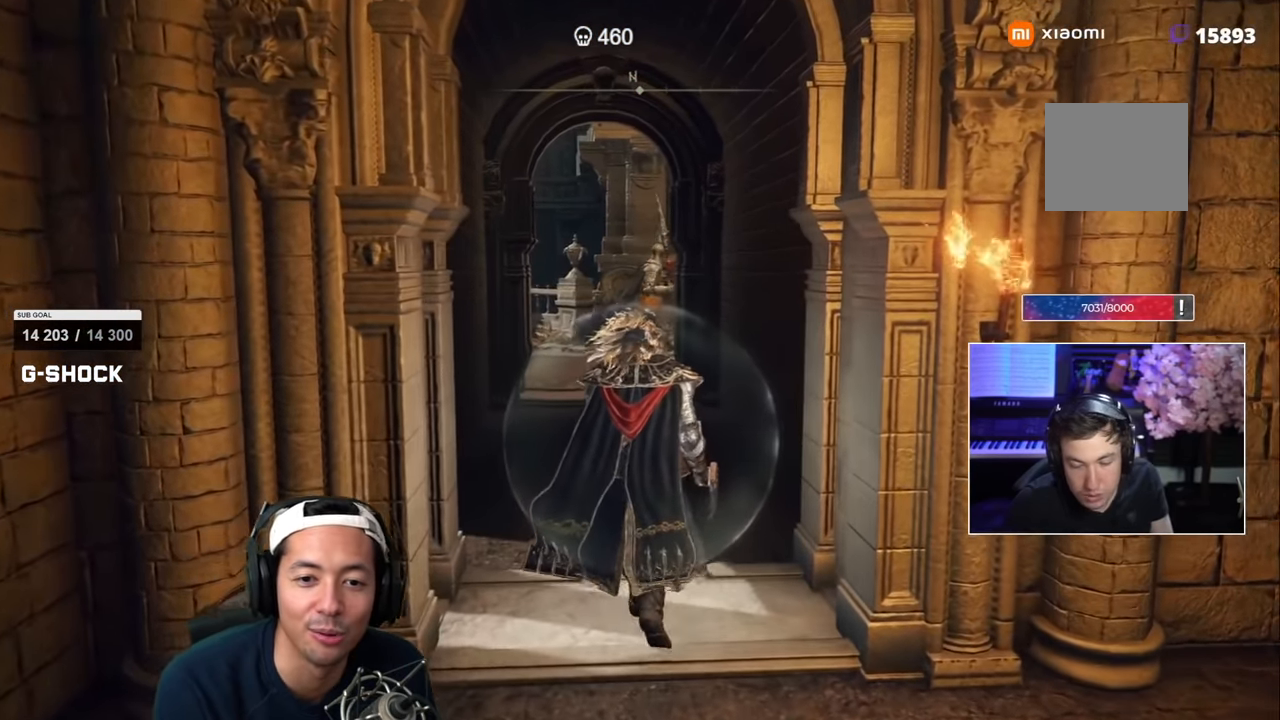
{"dt_ms": 500, "buttons": [], "left_stick": "up-right", "right_stick": "center", "events": []}
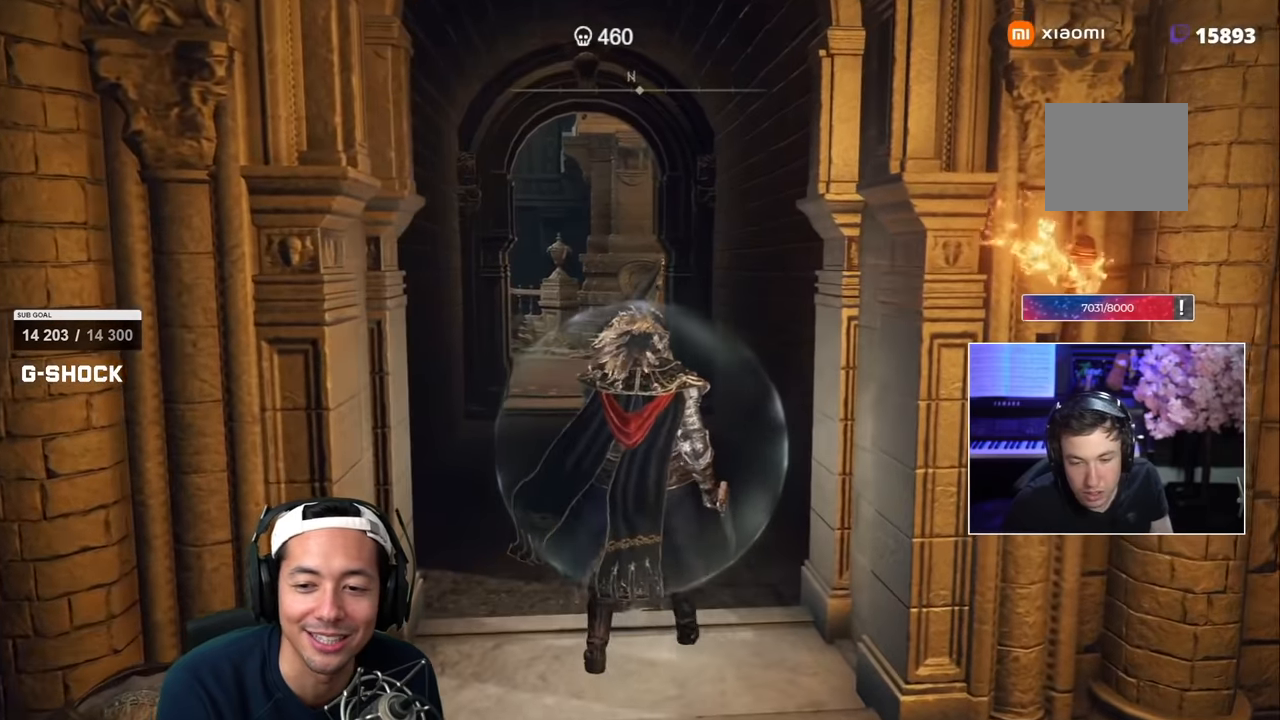
{"dt_ms": 1000, "buttons": [], "left_stick": "center", "right_stick": "center", "events": [[34, "L1", "down"], [200, "L1", "up"], [250, "L1", "down"], [284, "left_stick", "center"], [300, "L1", "up"], [450, "left_stick", "down"], [684, "L1", "down"], [800, "L1", "up"], [817, "left_stick", "left"], [884, "left_stick", "center"]]}
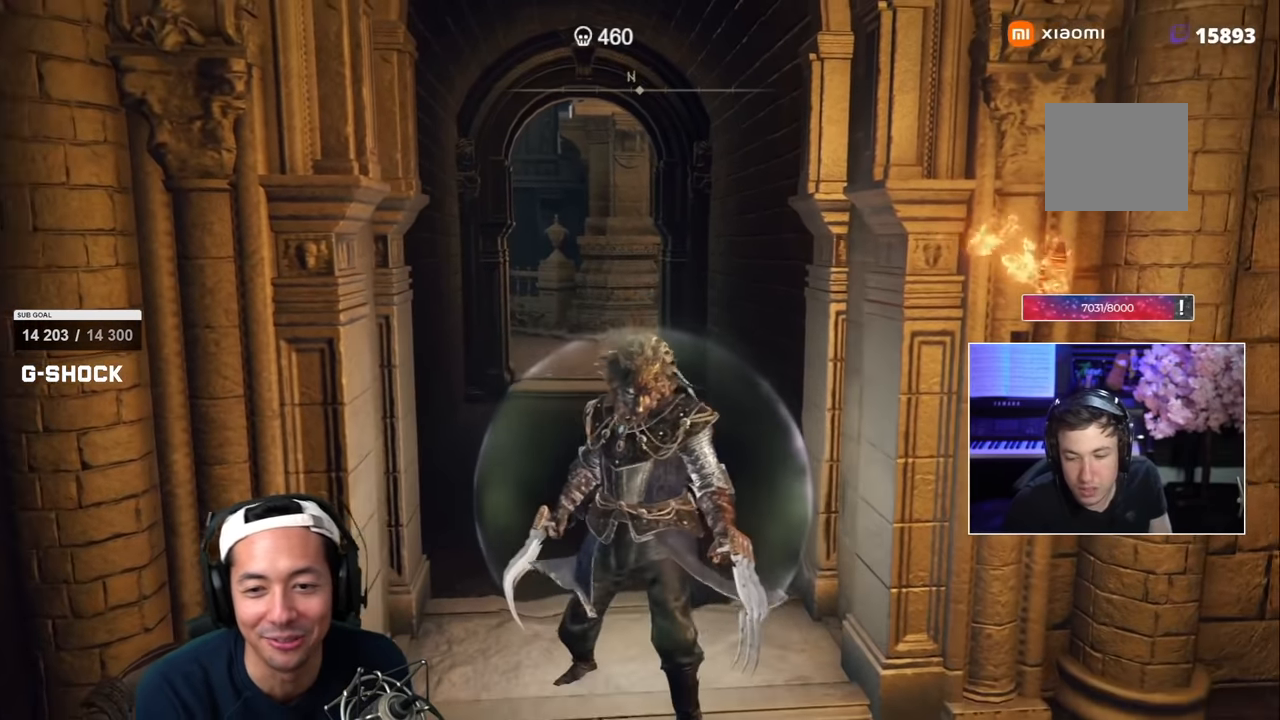
{"dt_ms": 500, "buttons": [], "left_stick": "center", "right_stick": "center", "events": []}
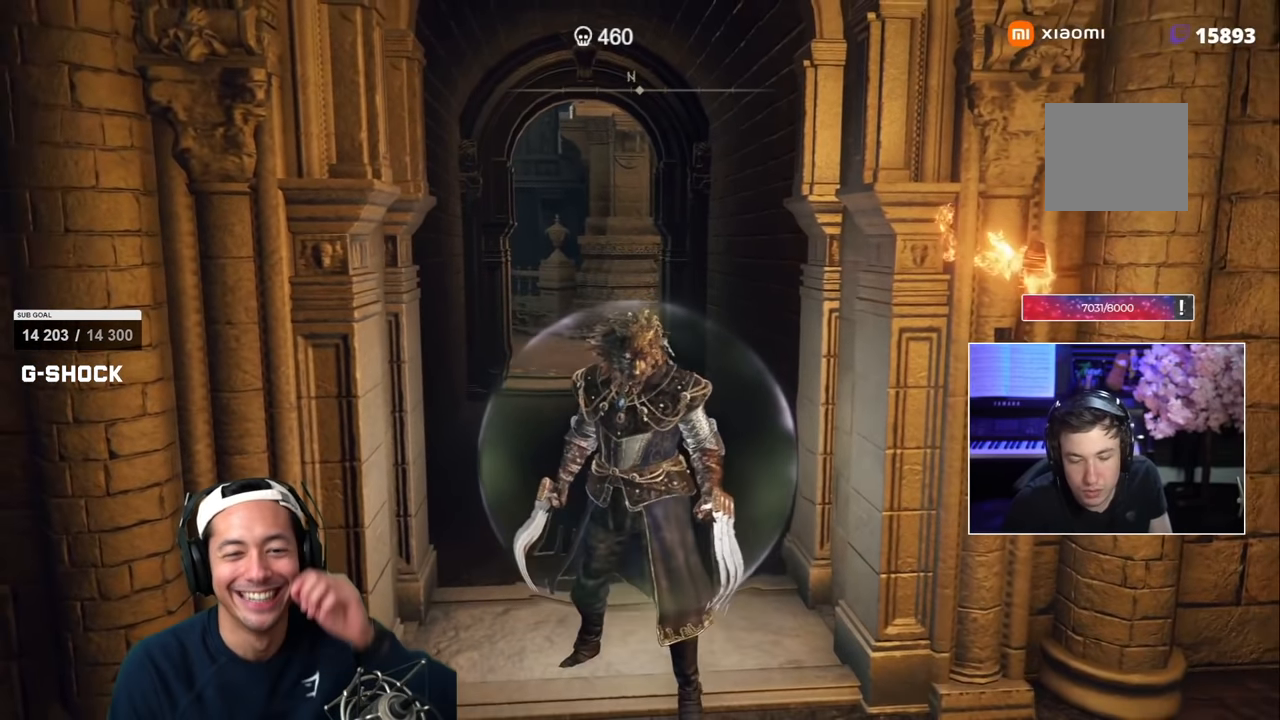
{"dt_ms": 500, "buttons": ["SQUARE"], "left_stick": "up", "right_stick": "center"}
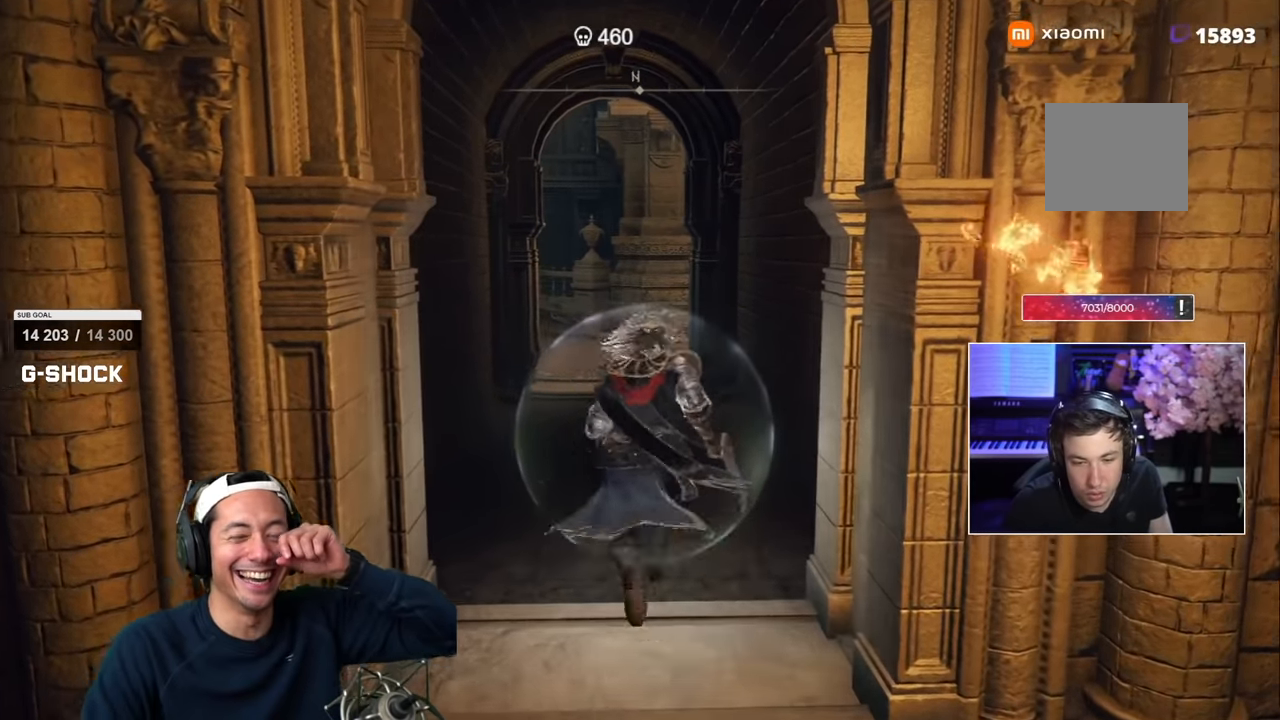
{"dt_ms": 500, "buttons": ["SQUARE"], "left_stick": "up-left", "right_stick": "center"}
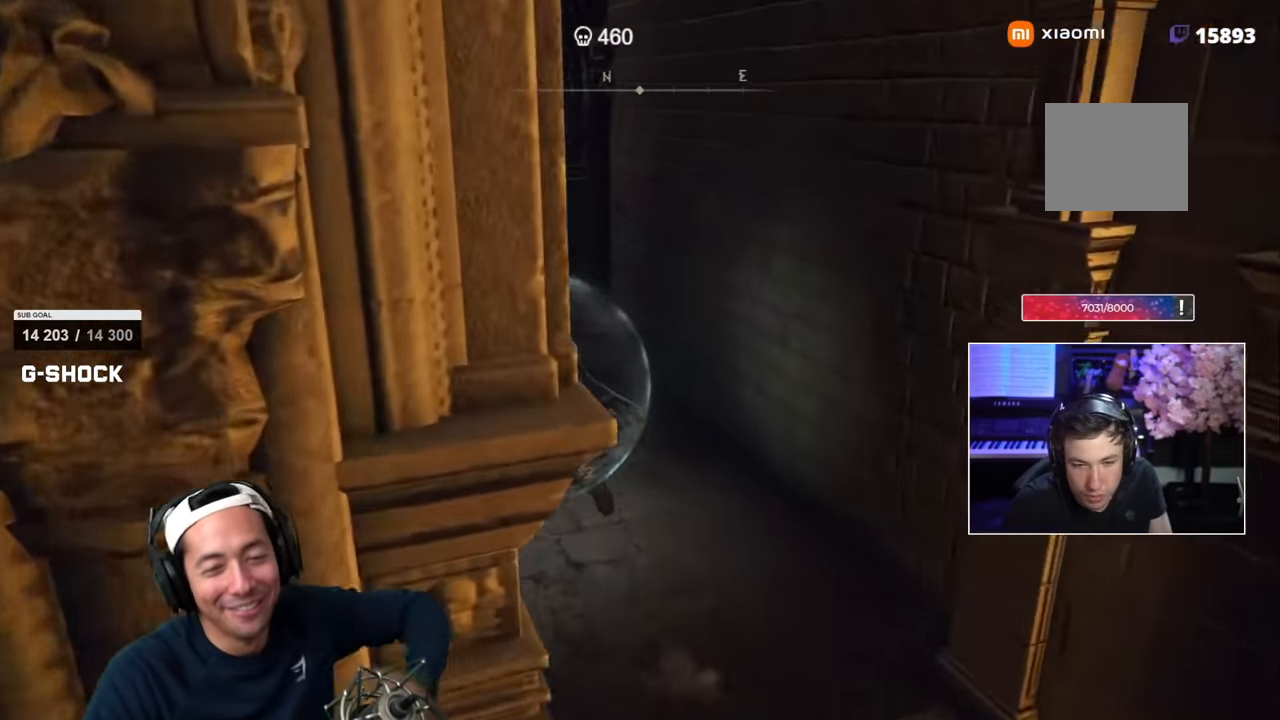
{"dt_ms": 500, "buttons": ["SQUARE"], "left_stick": "up-left", "right_stick": "down-right", "events": [[384, "right_stick", "down-right"]]}
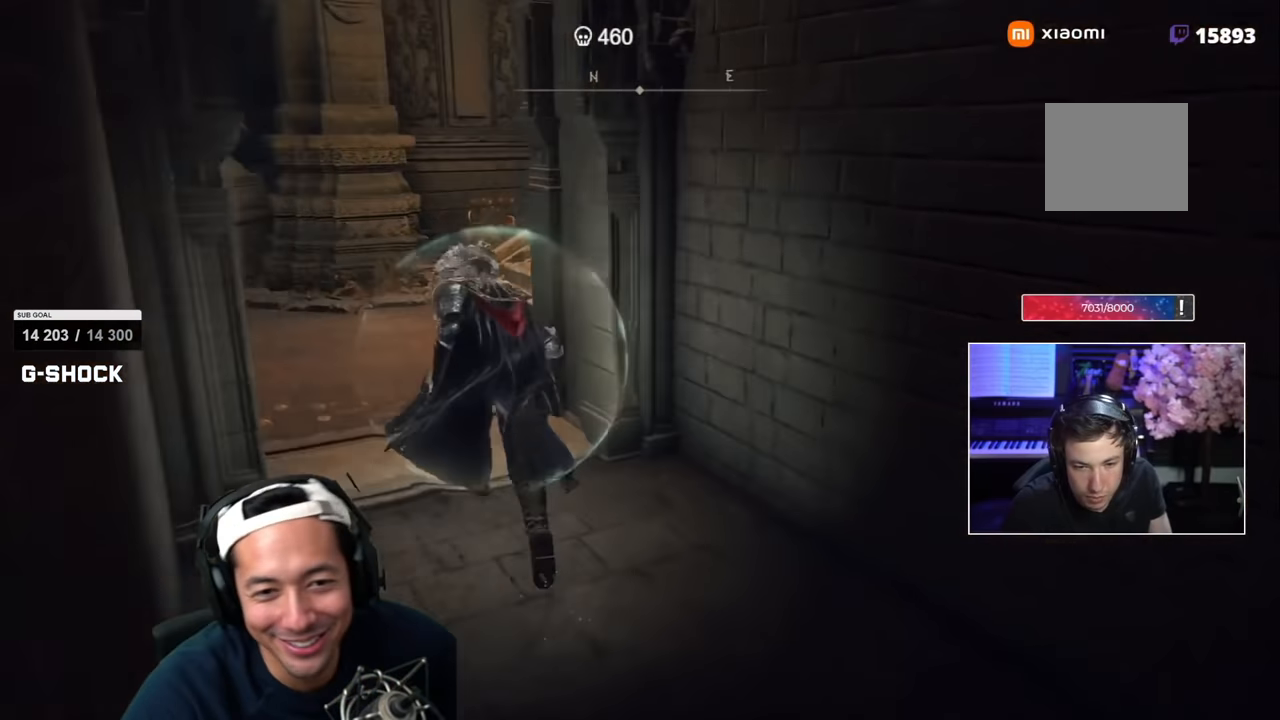
{"dt_ms": 500, "buttons": ["SQUARE"], "left_stick": "up-left", "right_stick": "down-right", "events": [[50, "right_stick", "center"], [400, "right_stick", "down-right"]]}
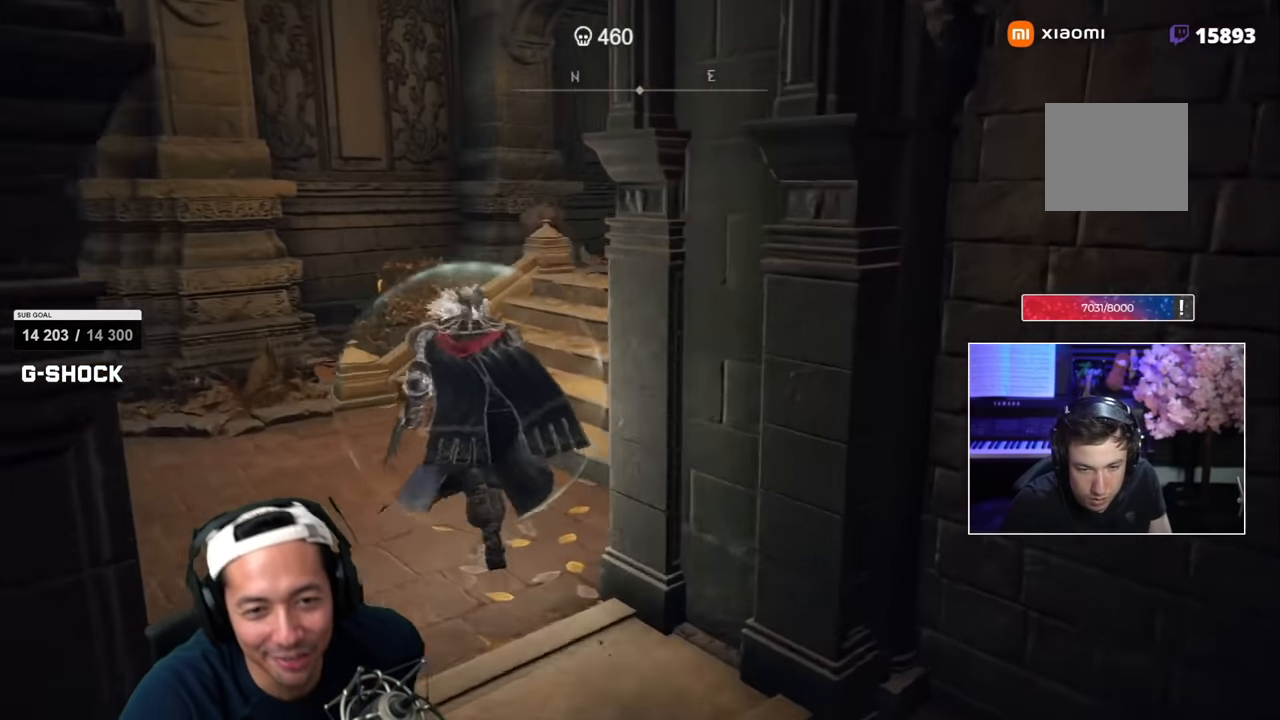
{"dt_ms": 500, "buttons": ["SQUARE"], "left_stick": "up", "right_stick": "right"}
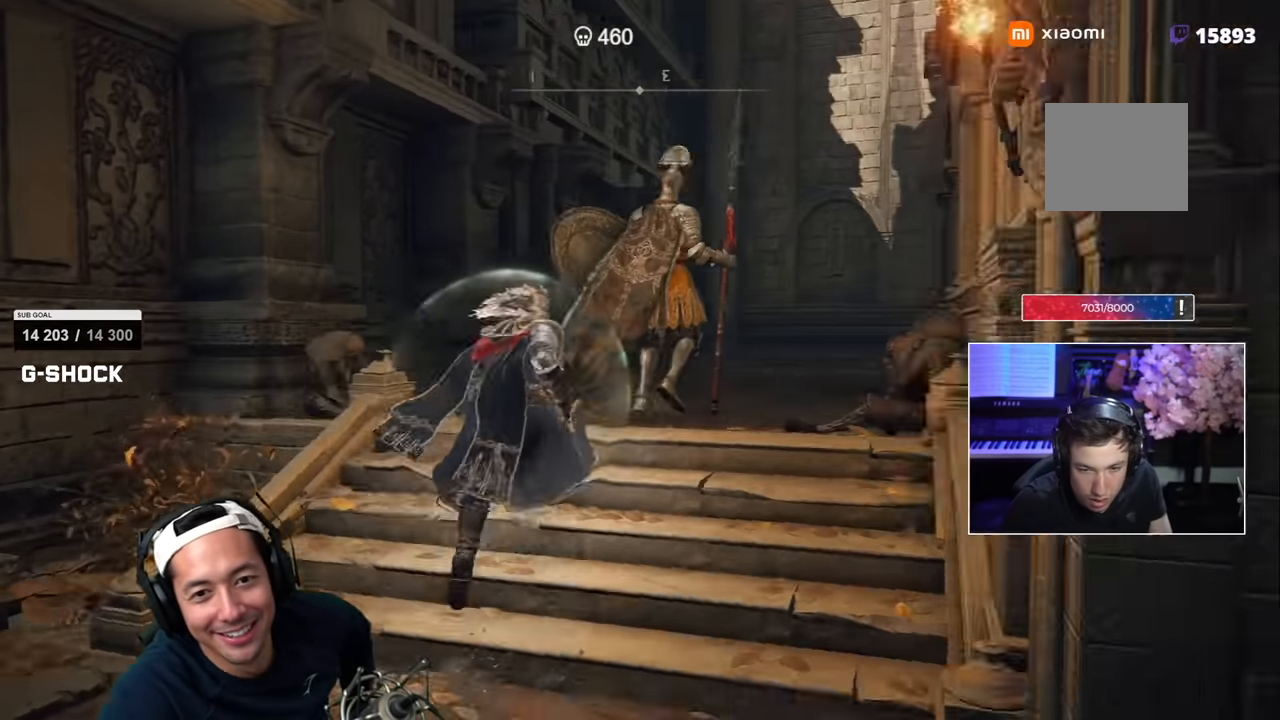
{"dt_ms": 500, "buttons": [], "left_stick": "up-right", "right_stick": "center"}
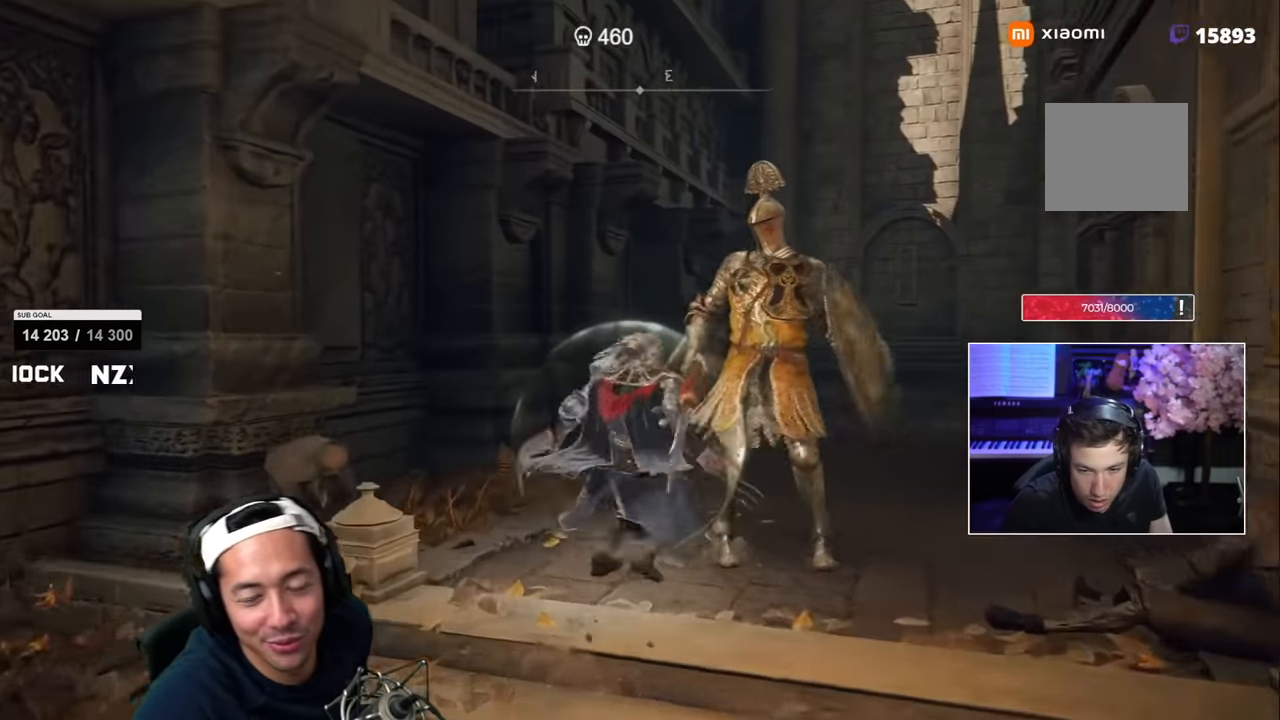
{"dt_ms": 1000, "buttons": [], "left_stick": "up-right", "right_stick": "center"}
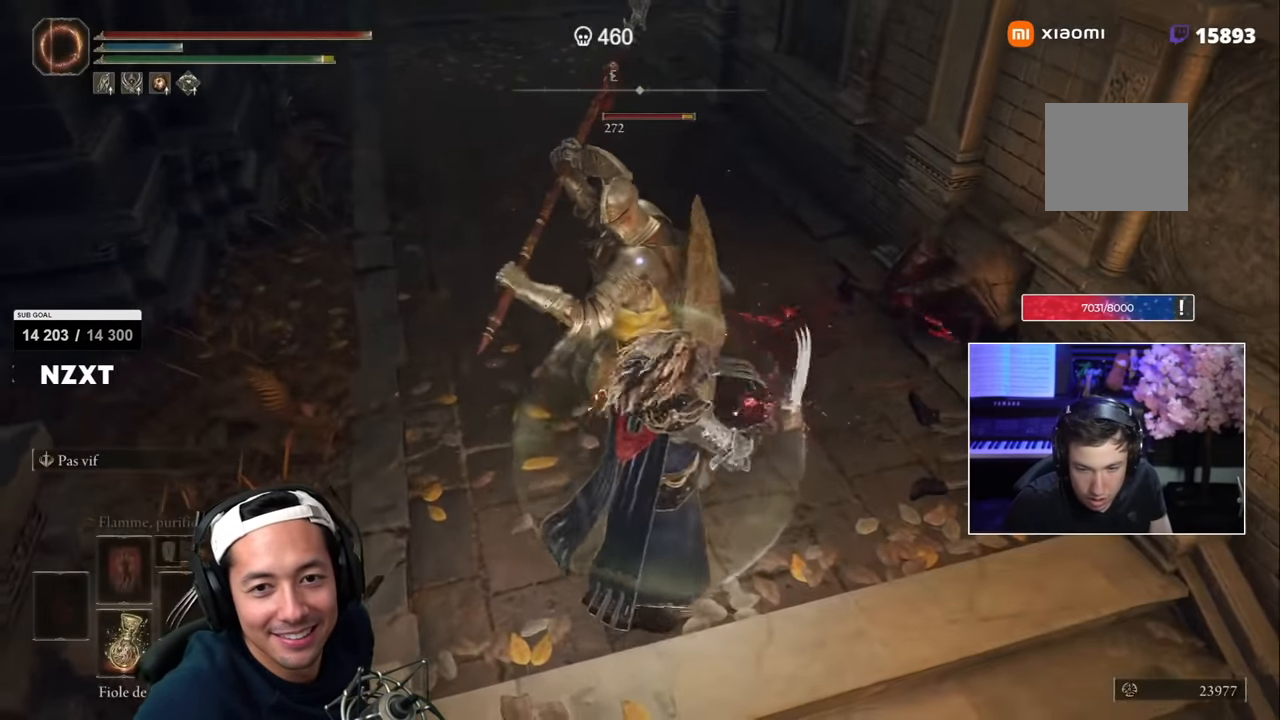
{"dt_ms": 500, "buttons": [], "left_stick": "up-left", "right_stick": "center", "events": [[17, "SQUARE", "down"], [217, "SQUARE", "up"], [267, "left_stick", "up-left"]]}
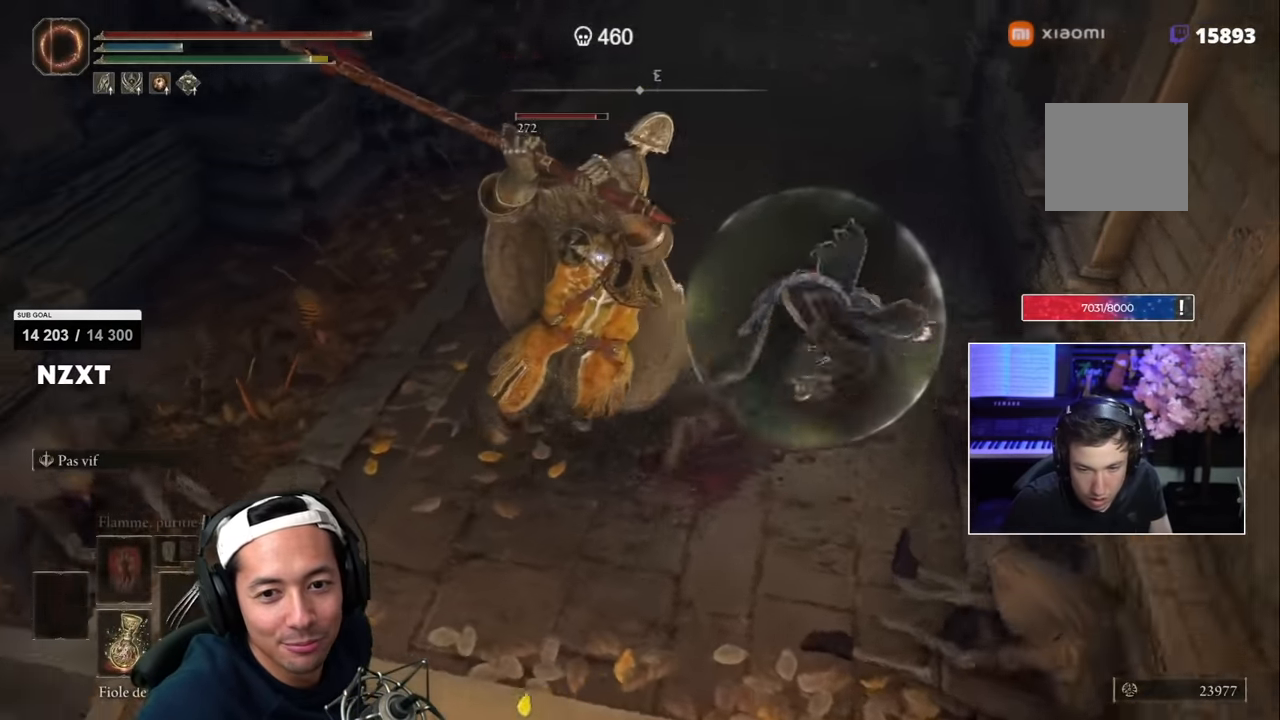
{"dt_ms": 500, "buttons": [], "left_stick": "up", "right_stick": "center", "events": [[167, "SQUARE", "down"], [284, "SQUARE", "up"], [467, "left_stick", "up"]]}
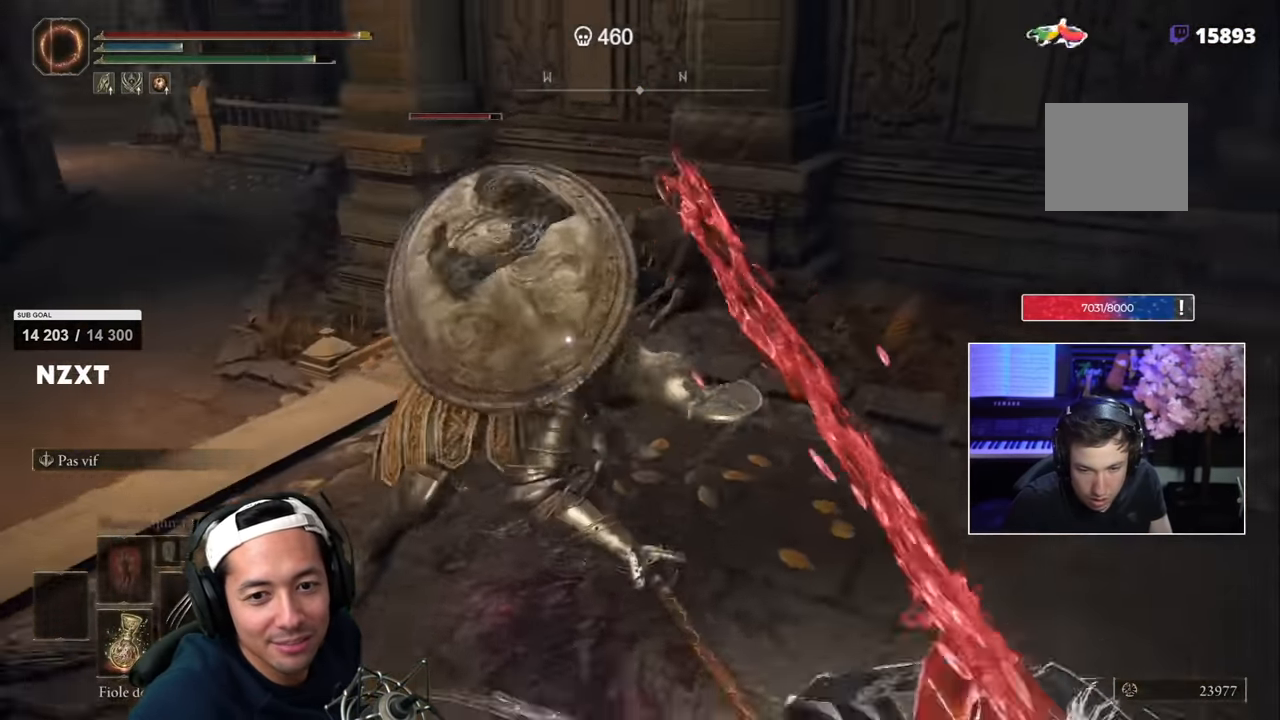
{"dt_ms": 500, "buttons": [], "left_stick": "up", "right_stick": "center", "events": []}
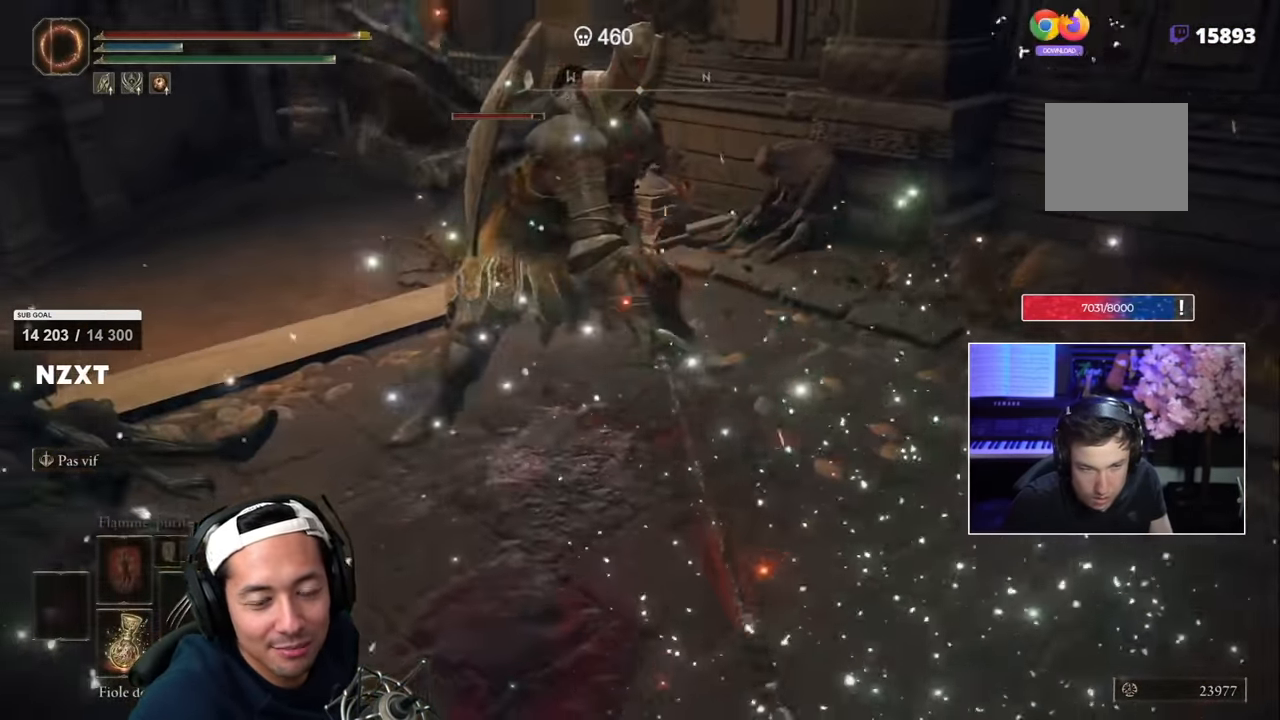
{"dt_ms": 500, "buttons": [], "left_stick": "down-right", "right_stick": "center", "events": [[50, "SQUARE", "down"], [134, "SQUARE", "up"], [134, "left_stick", "right"], [200, "SQUARE", "down"], [284, "SQUARE", "up"], [317, "SQUARE", "down"], [417, "SQUARE", "up"], [500, "left_stick", "down-right"]]}
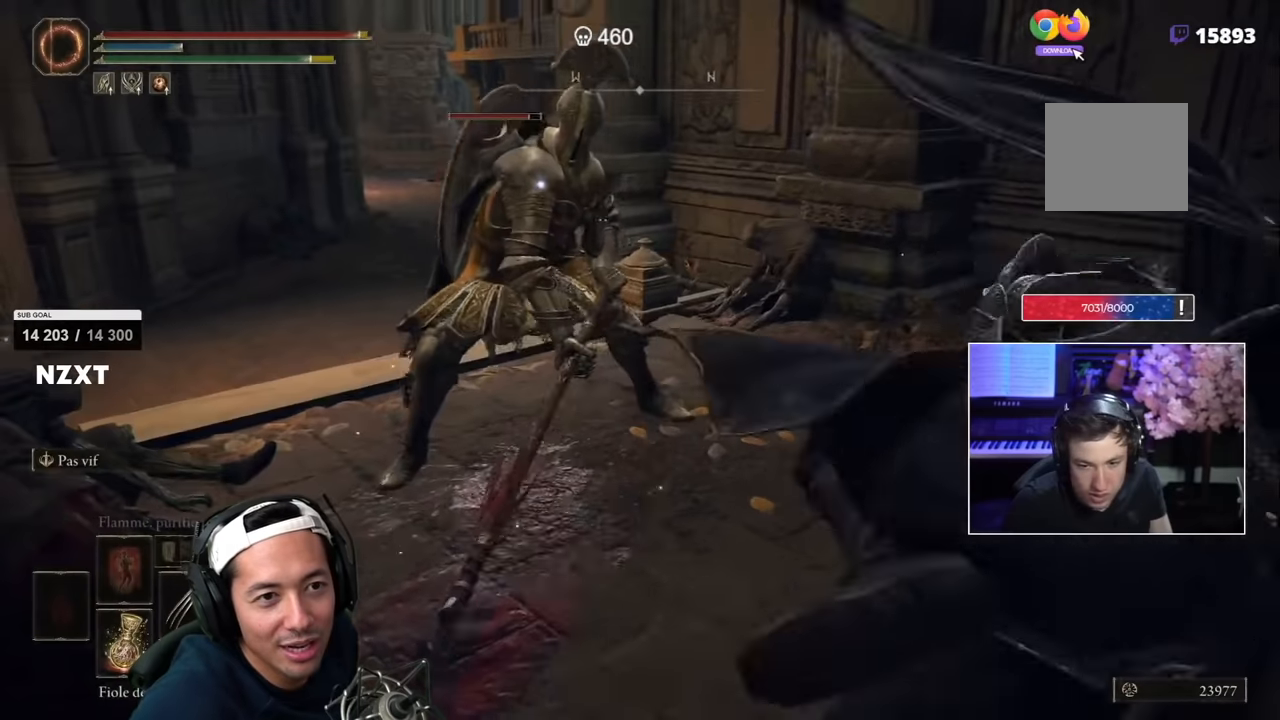
{"dt_ms": 500, "buttons": [], "left_stick": "down", "right_stick": "center", "events": [[184, "right_stick", "left"], [384, "left_stick", "down"], [434, "right_stick", "center"]]}
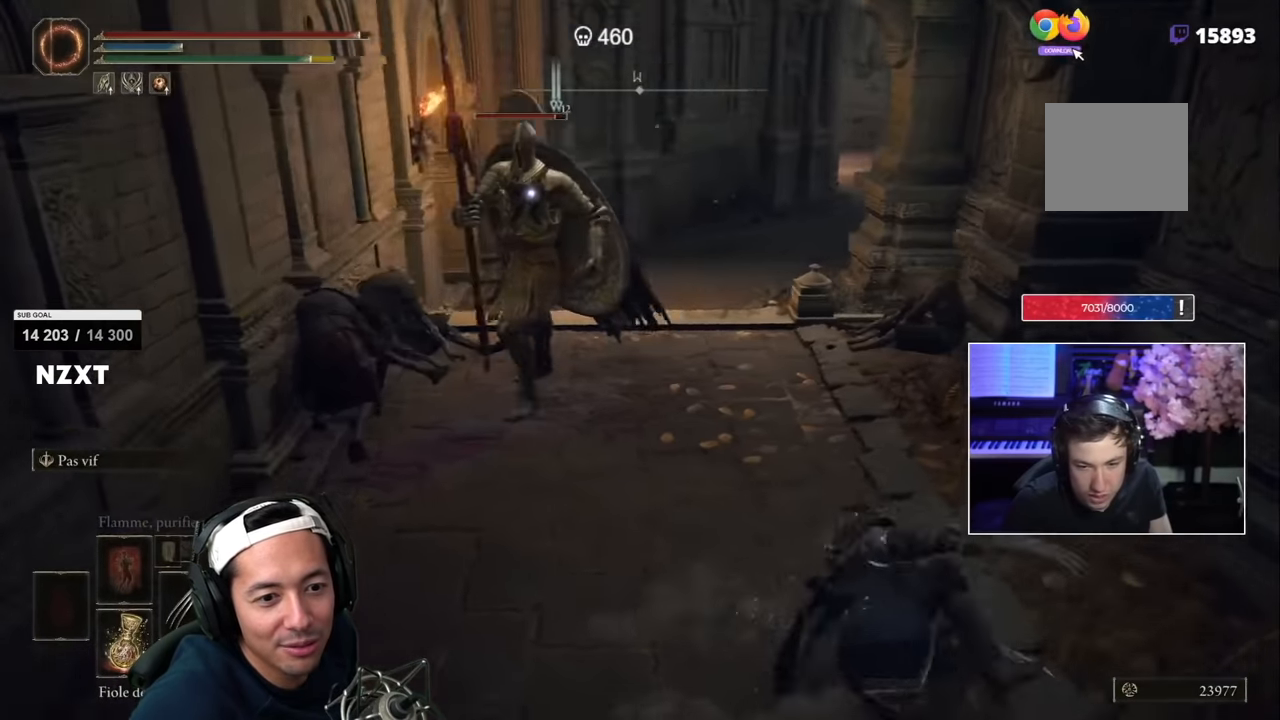
{"dt_ms": 500, "buttons": [], "left_stick": "down-left", "right_stick": "center", "events": [[467, "left_stick", "down-left"]]}
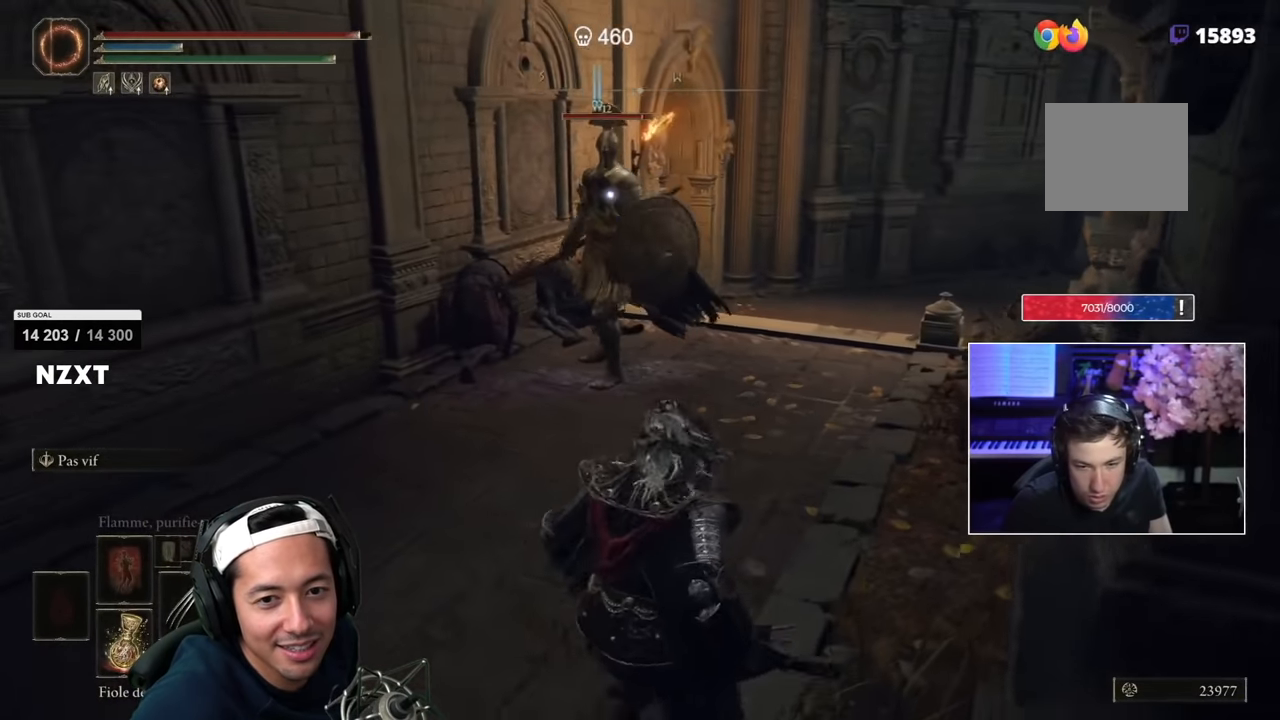
{"dt_ms": 500, "buttons": [], "left_stick": "down-left", "right_stick": "center", "events": []}
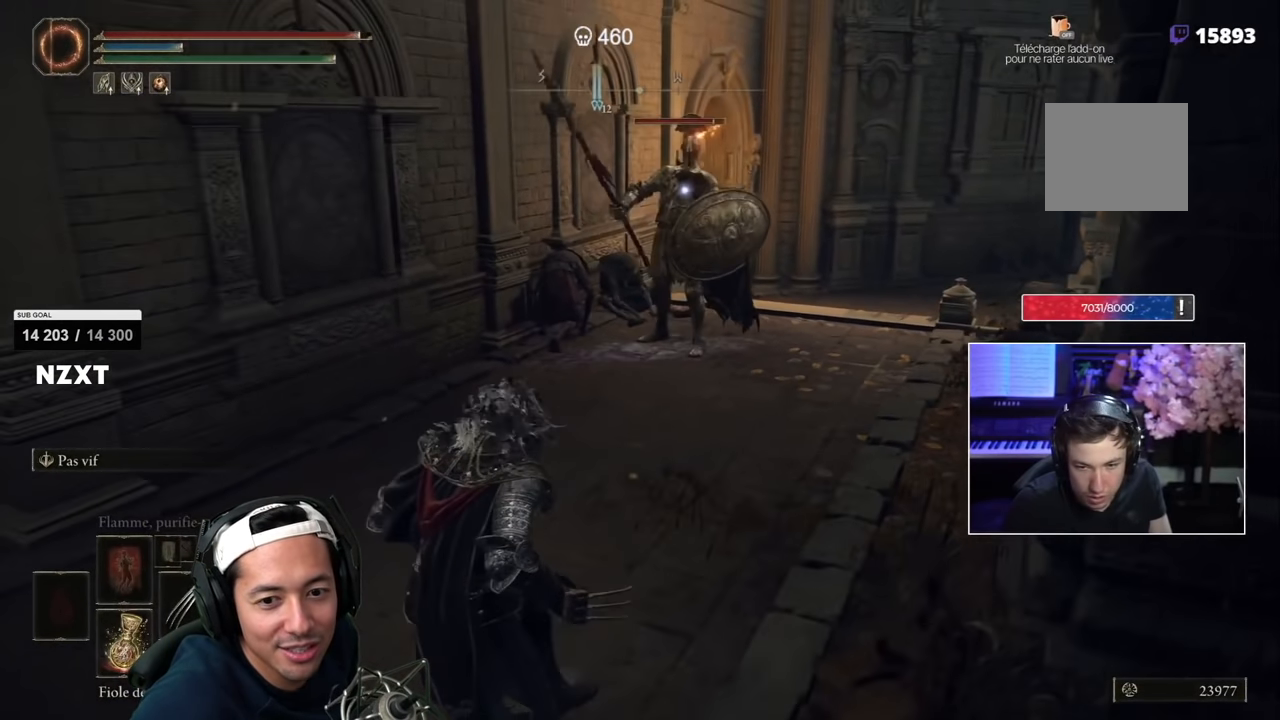
{"dt_ms": 500, "buttons": [], "left_stick": "down-left", "right_stick": "center", "events": []}
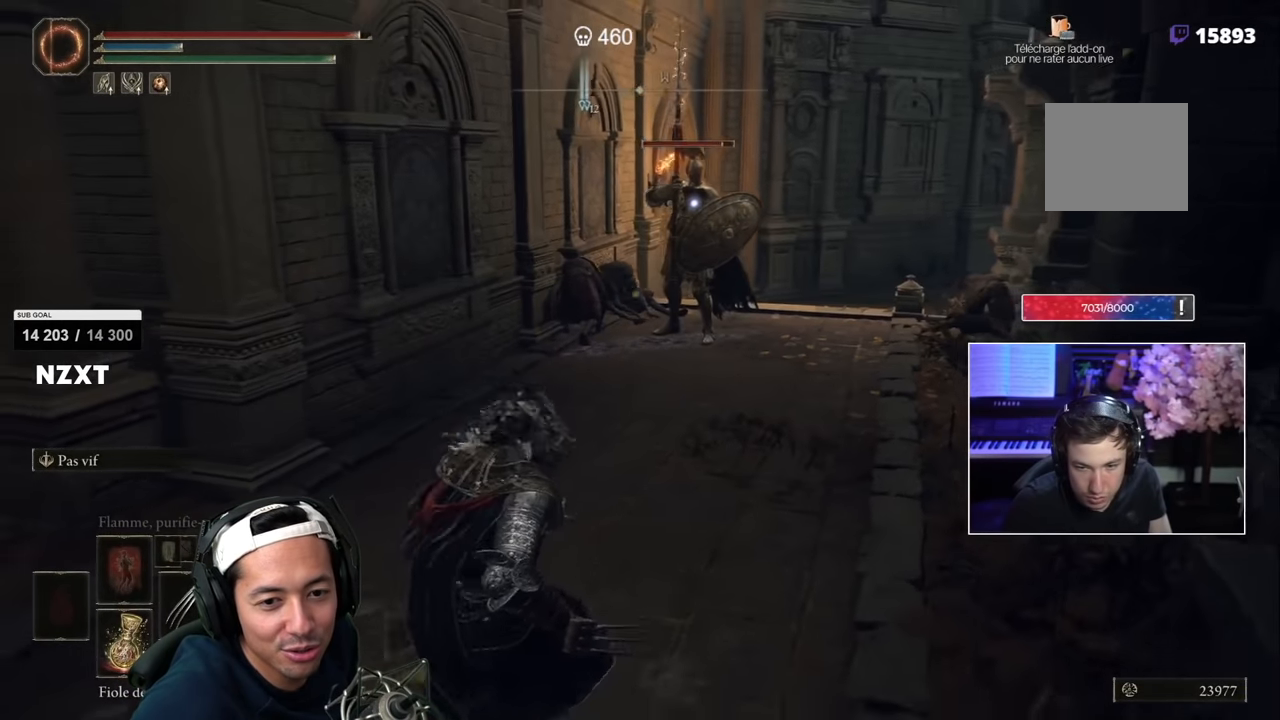
{"dt_ms": 500, "buttons": [], "left_stick": "center", "right_stick": "center", "events": [[150, "left_stick", "center"]]}
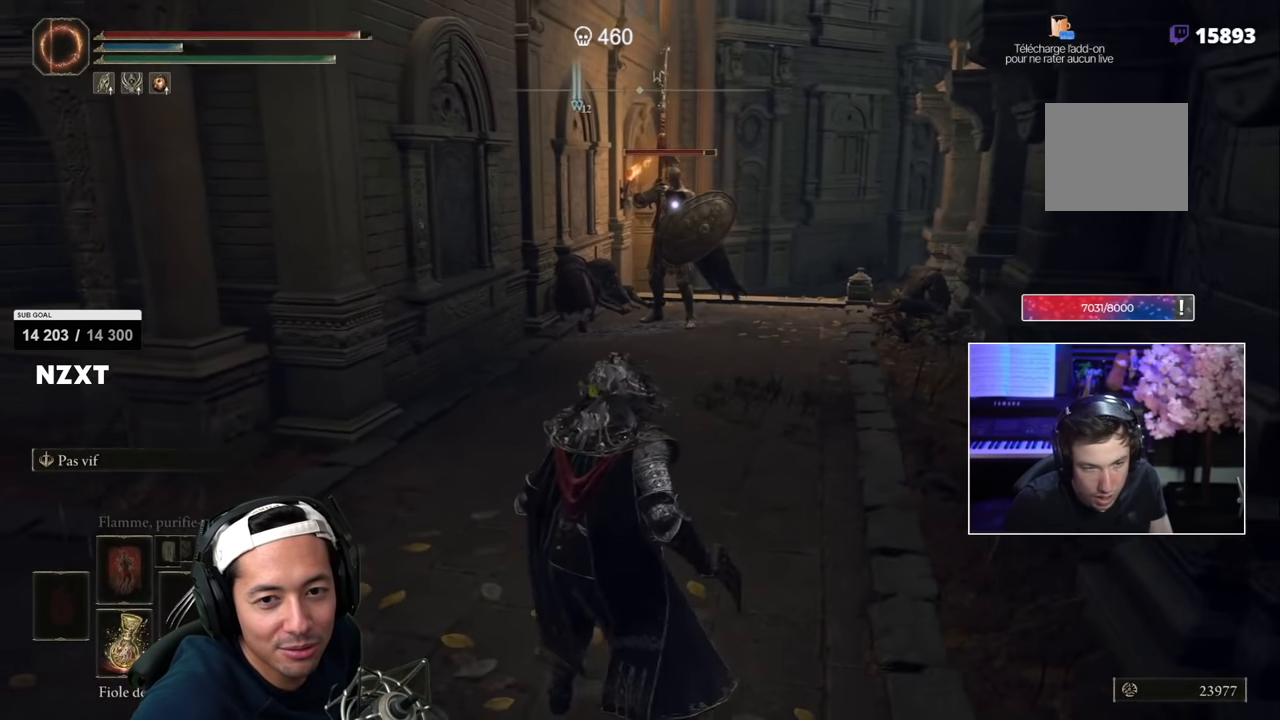
{"dt_ms": 500, "buttons": ["L3"], "left_stick": "down-right", "right_stick": "center", "events": [[234, "left_stick", "down"], [417, "L3", "down"], [467, "left_stick", "down-right"]]}